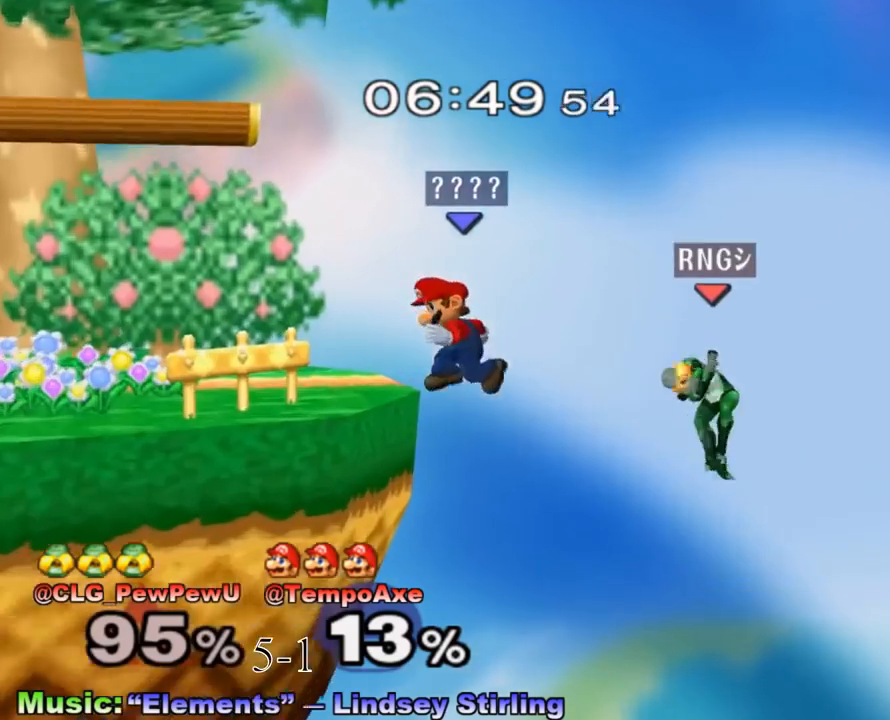
Gameplay with a controller (Nintendo layout); each line is a JSON object with the inputs held at the frame after it. "events" lists button and stick changes between this image and that frame as [ms after this image, input, new state], when the widget could be followed in between. Not read: A L3 R3.
{"buttons": [], "left_stick": "left", "right_stick": "center", "events": [[133, "left_stick", "center"], [400, "left_stick", "left"]]}
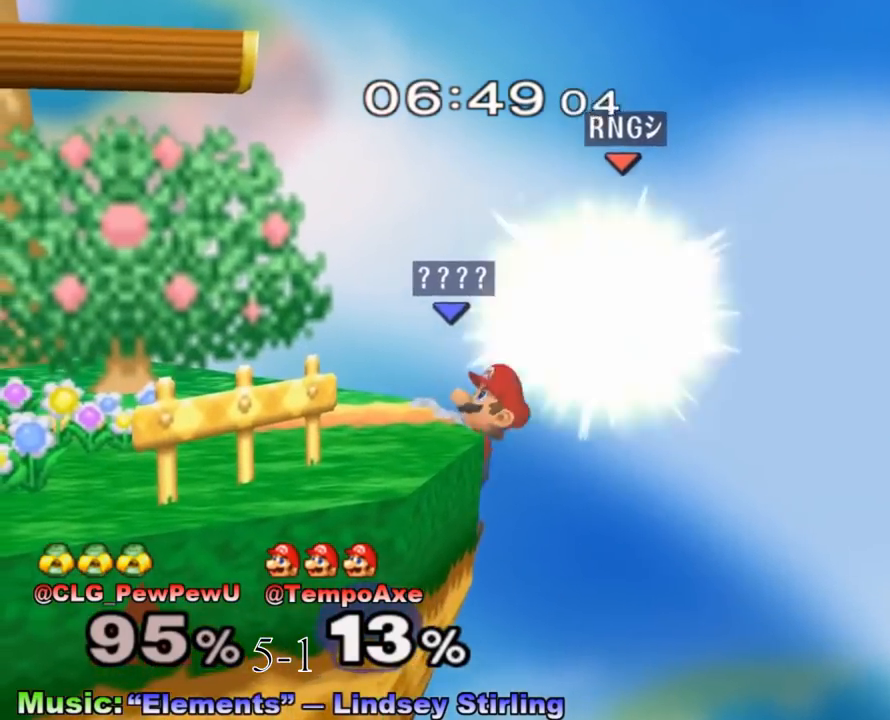
{"buttons": [], "left_stick": "left", "right_stick": "center", "events": [[33, "left_stick", "center"], [350, "left_stick", "left"]]}
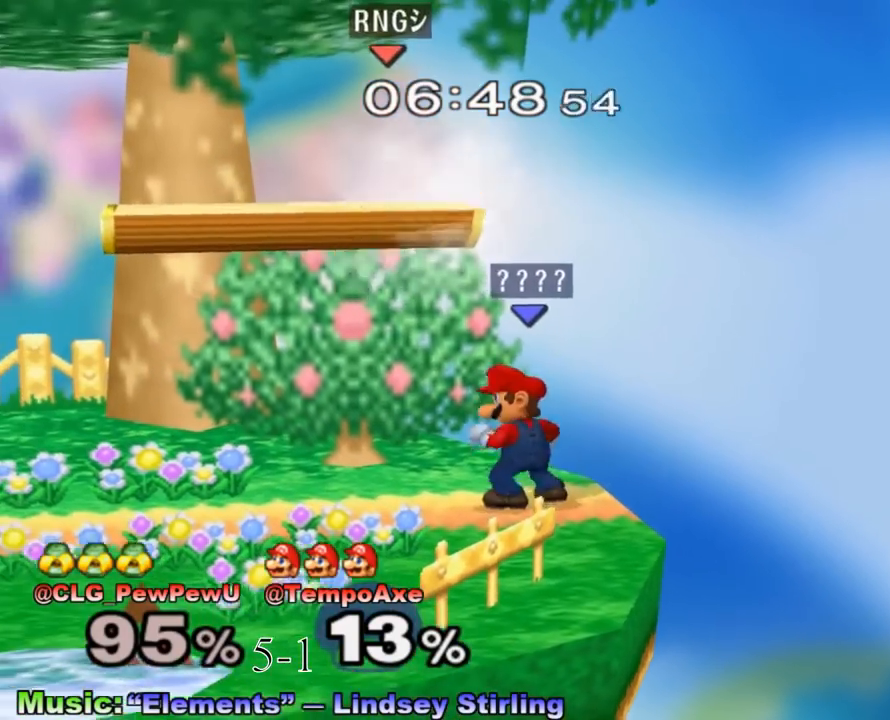
{"buttons": [], "left_stick": "left", "right_stick": "right", "events": [[450, "right_stick", "right"]]}
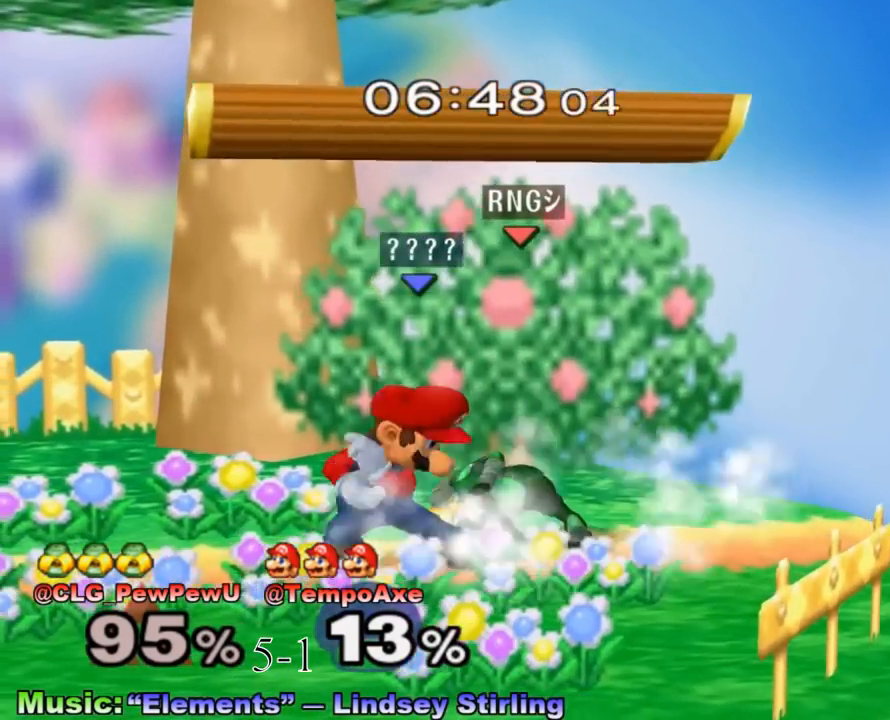
{"buttons": [], "left_stick": "center", "right_stick": "center", "events": [[150, "right_stick", "center"], [383, "left_stick", "center"]]}
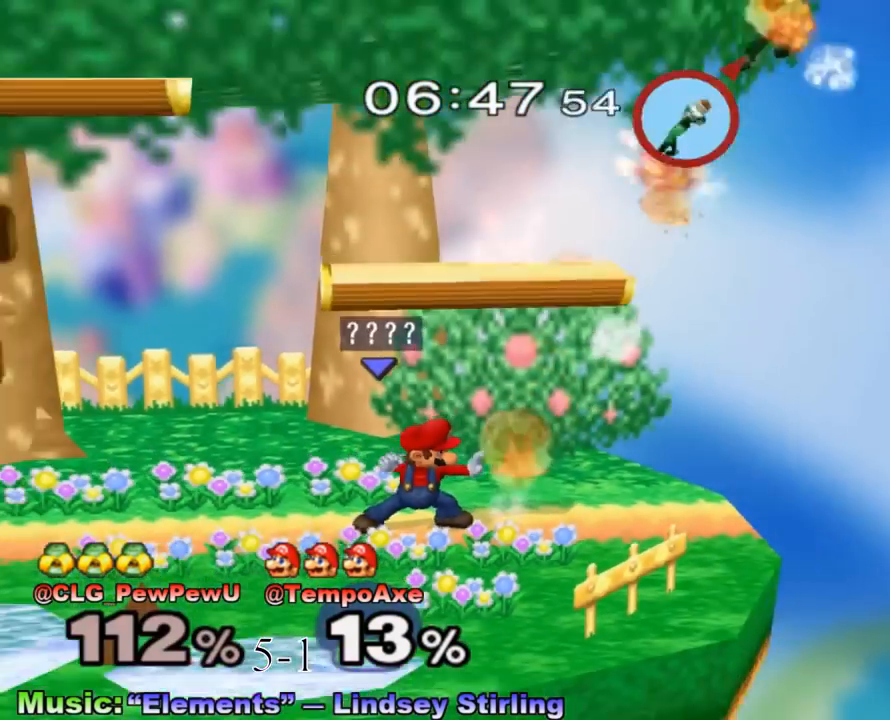
{"buttons": ["X"], "left_stick": "center", "right_stick": "center", "events": [[283, "left_stick", "right"], [317, "X", "down"], [367, "left_stick", "center"], [400, "X", "up"], [467, "X", "down"]]}
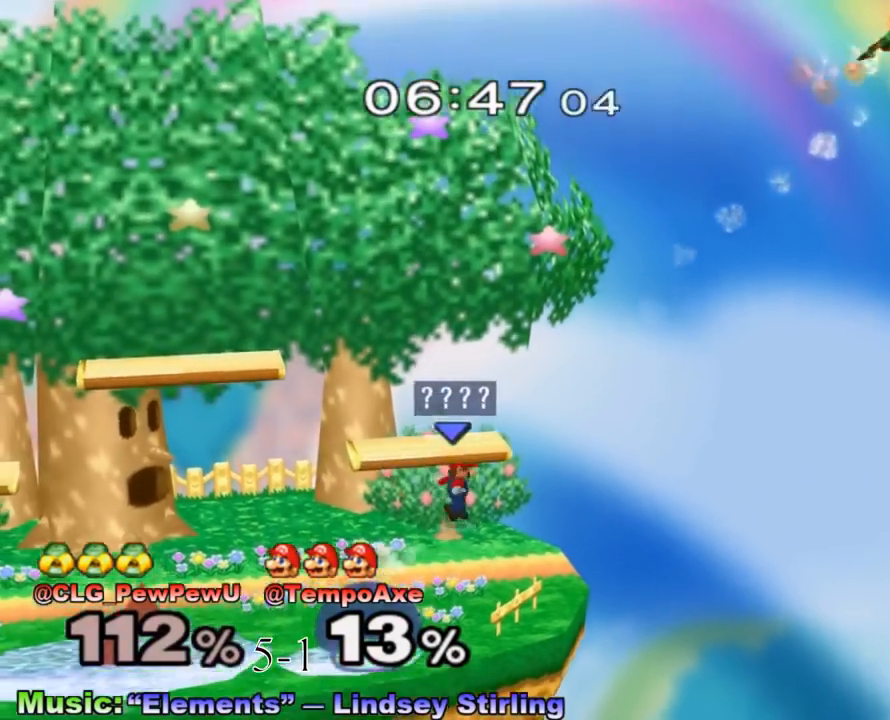
{"buttons": ["Y"], "left_stick": "center", "right_stick": "center", "events": [[183, "R1", "down"], [183, "left_stick", "down"], [317, "R1", "up"], [350, "X", "up"], [350, "left_stick", "center"], [400, "left_stick", "right"], [450, "Y", "down"], [500, "left_stick", "center"]]}
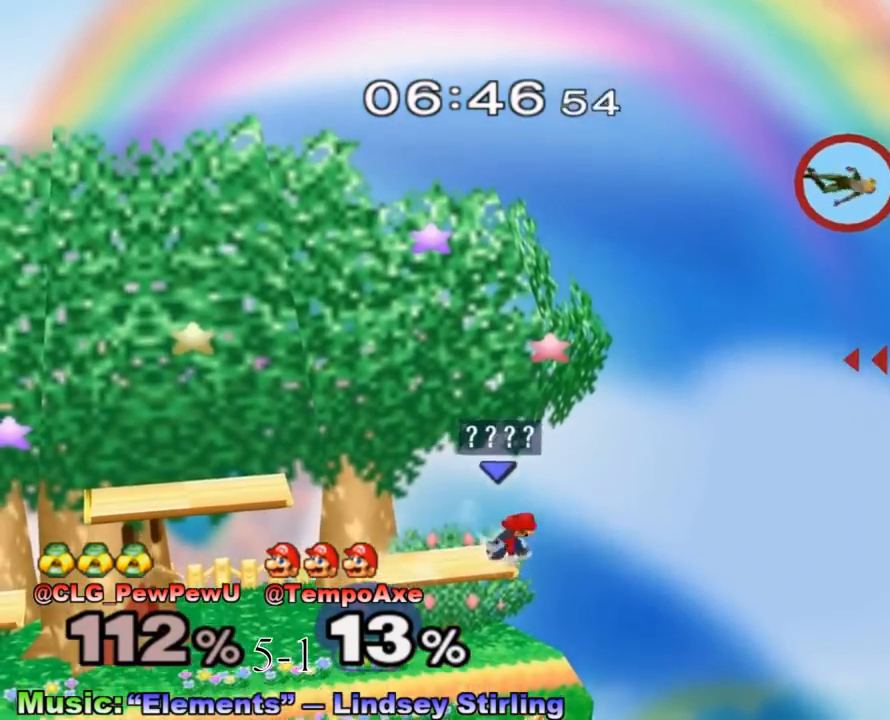
{"buttons": [], "left_stick": "center", "right_stick": "center", "events": [[33, "Y", "up"], [150, "Y", "down"], [250, "B", "down"], [250, "Y", "up"], [500, "B", "up"]]}
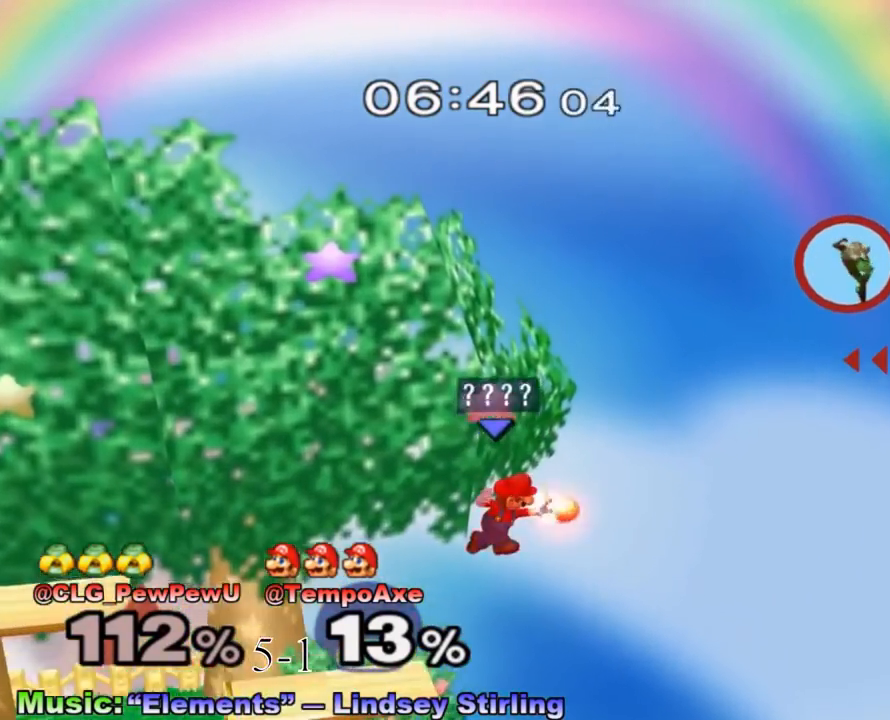
{"buttons": [], "left_stick": "center", "right_stick": "center", "events": [[33, "left_stick", "up-left"], [117, "left_stick", "down-left"], [350, "left_stick", "right"], [467, "left_stick", "center"]]}
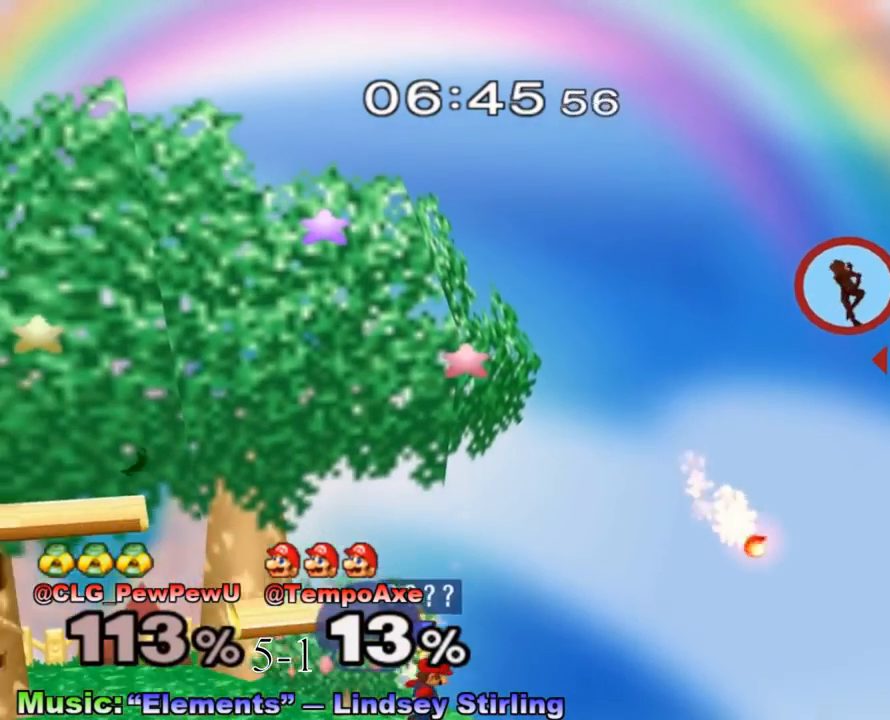
{"buttons": ["B"], "left_stick": "right", "right_stick": "center", "events": [[250, "Y", "down"], [350, "B", "down"], [350, "Y", "up"], [500, "left_stick", "right"]]}
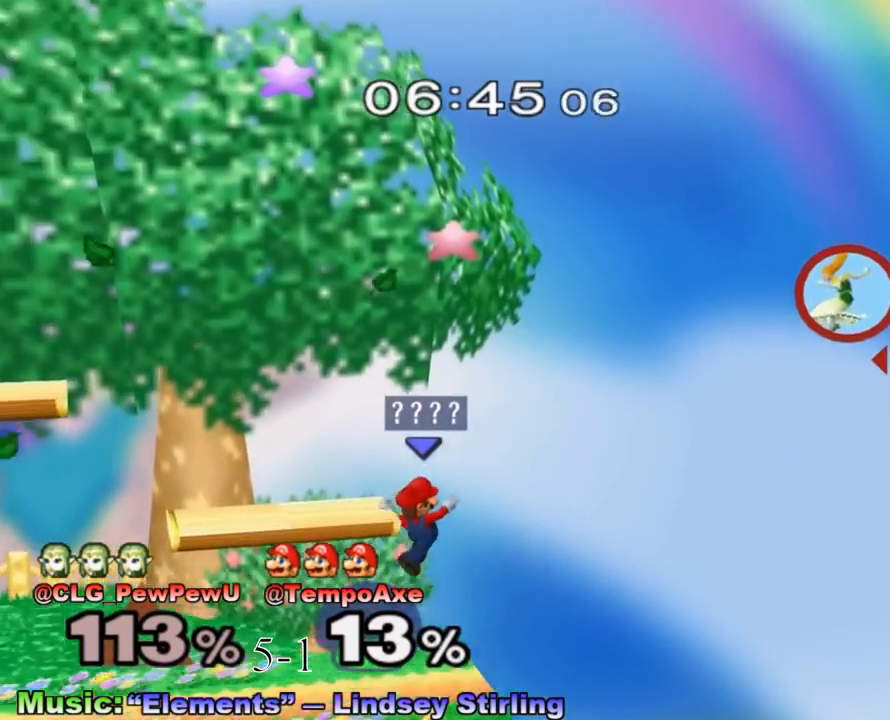
{"buttons": [], "left_stick": "center", "right_stick": "center", "events": [[117, "B", "up"], [117, "left_stick", "left"], [283, "left_stick", "down-left"], [467, "left_stick", "center"]]}
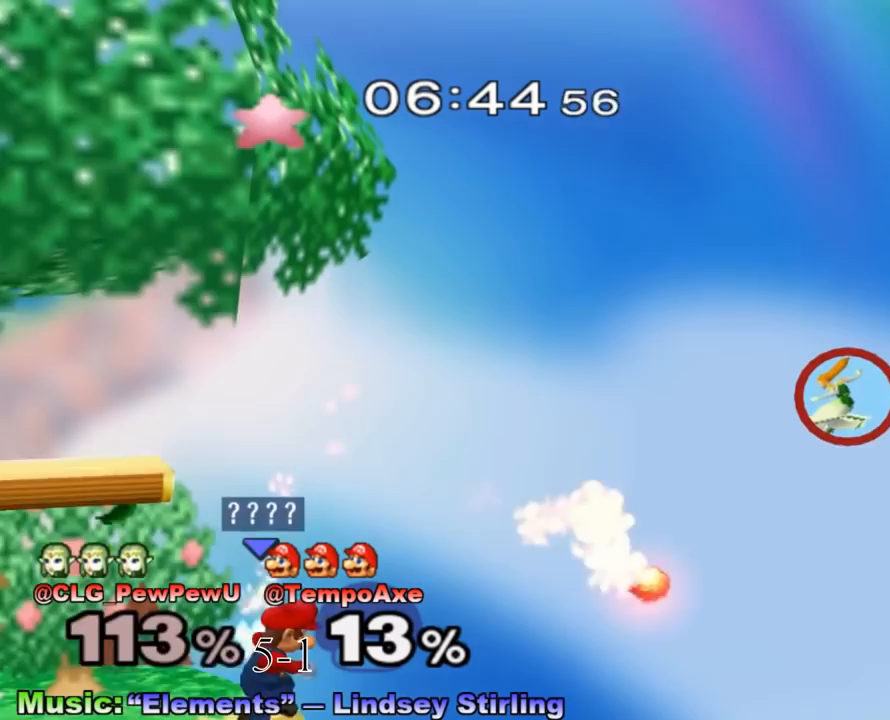
{"buttons": ["X"], "left_stick": "center", "right_stick": "center", "events": [[67, "left_stick", "down-left"], [317, "left_stick", "center"], [500, "X", "down"]]}
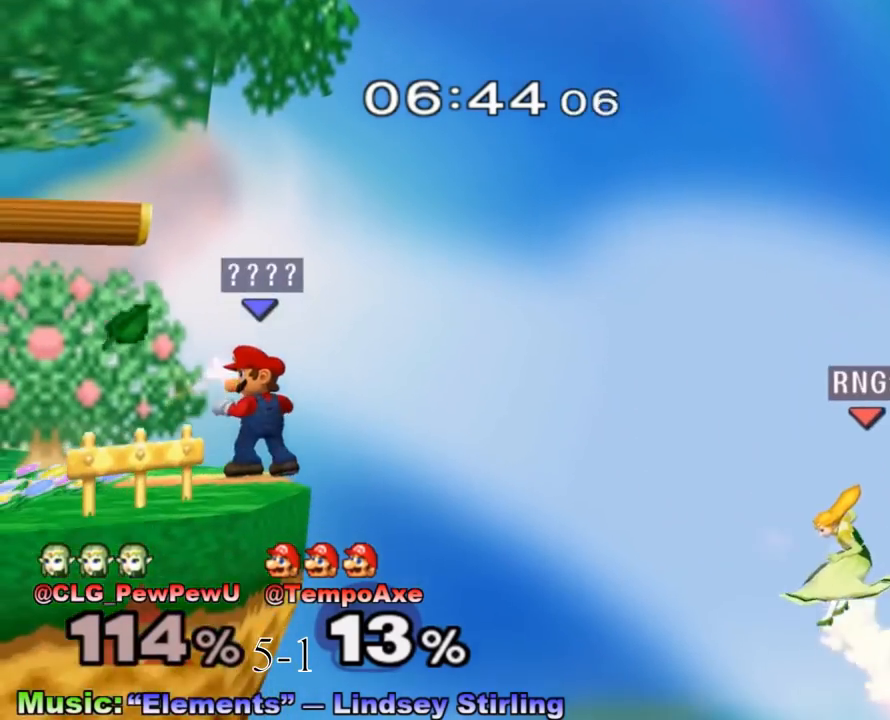
{"buttons": [], "left_stick": "right", "right_stick": "center", "events": [[167, "X", "up"], [500, "left_stick", "right"]]}
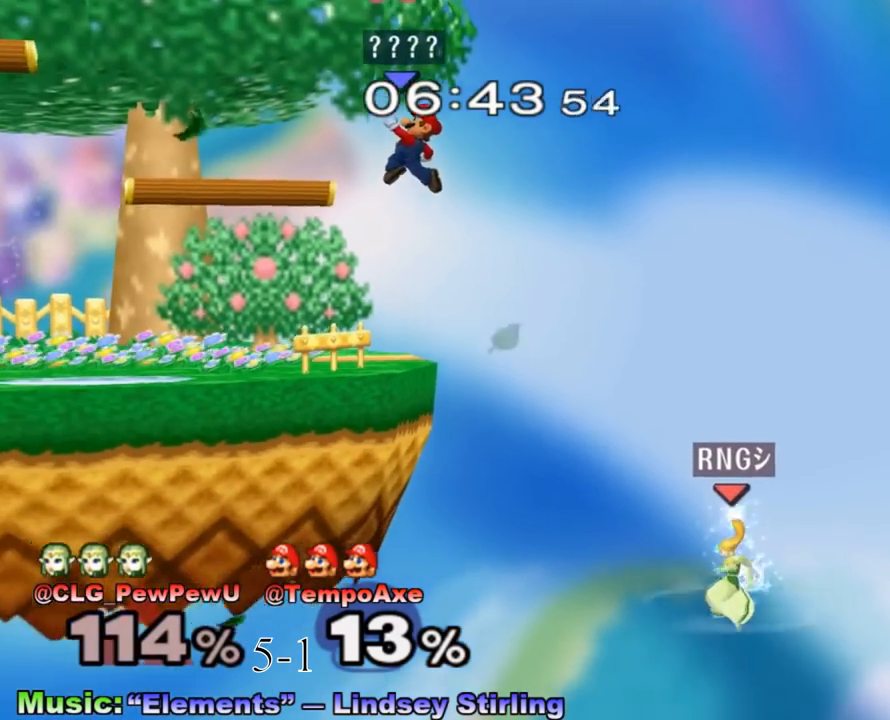
{"buttons": [], "left_stick": "center", "right_stick": "center", "events": [[183, "left_stick", "down"], [283, "left_stick", "left"], [450, "left_stick", "center"]]}
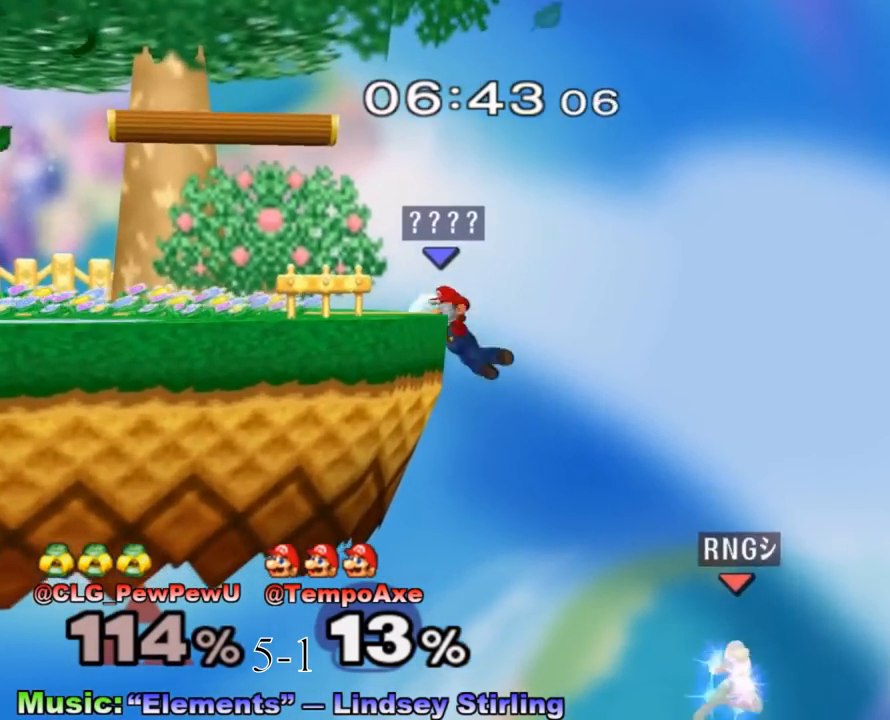
{"buttons": [], "left_stick": "center", "right_stick": "center", "events": [[250, "left_stick", "down"], [317, "X", "down"], [433, "left_stick", "center"], [500, "X", "up"]]}
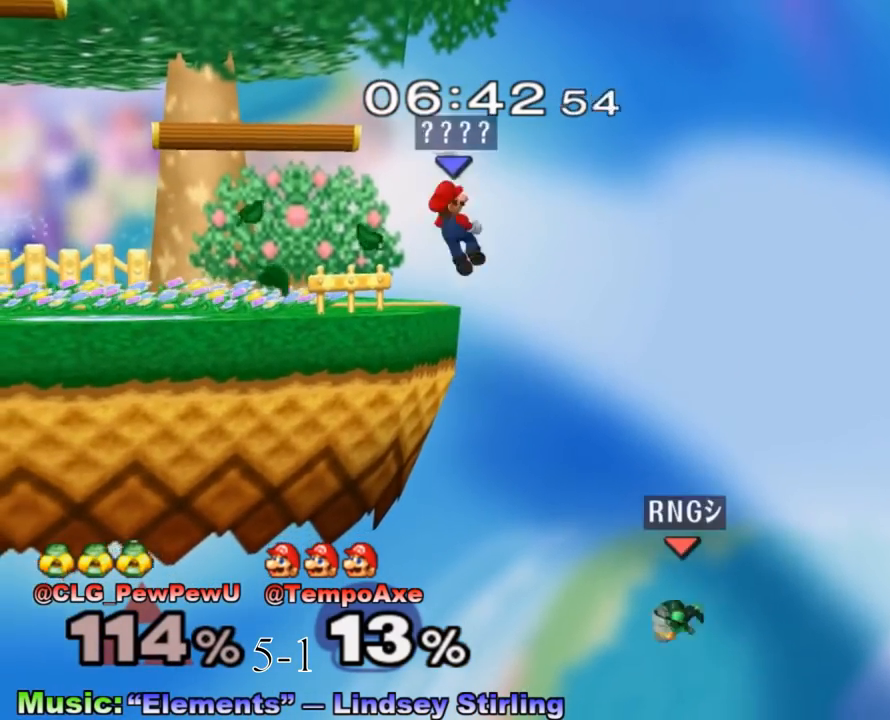
{"buttons": [], "left_stick": "left", "right_stick": "center", "events": [[100, "left_stick", "up-right"], [150, "L1", "down"], [150, "R1", "down"], [150, "right_stick", "left"], [200, "L1", "up"], [200, "R1", "up"], [200, "left_stick", "center"], [200, "right_stick", "center"], [500, "left_stick", "left"]]}
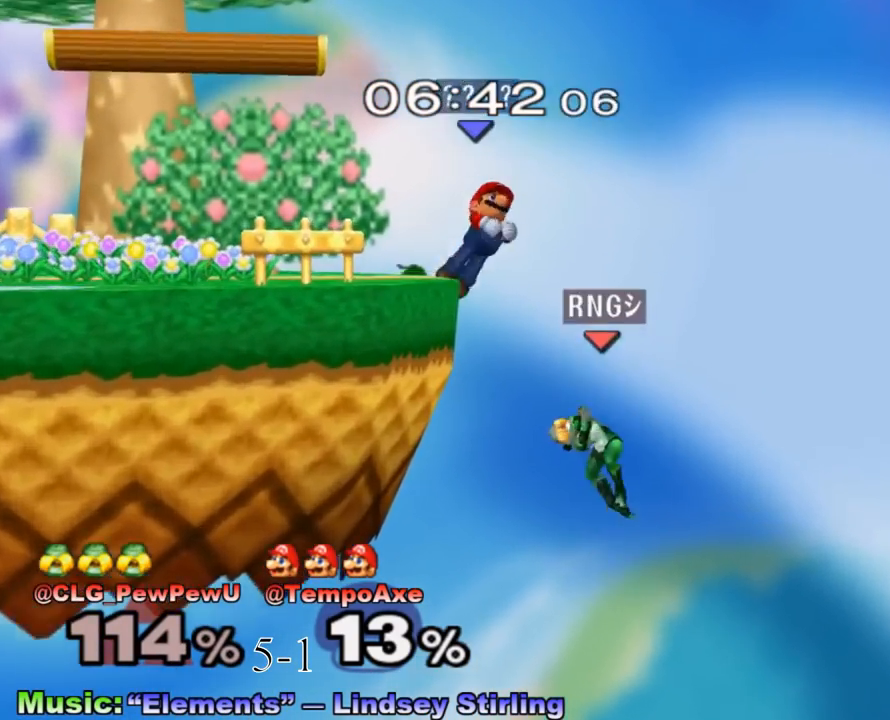
{"buttons": [], "left_stick": "center", "right_stick": "center", "events": [[100, "left_stick", "center"]]}
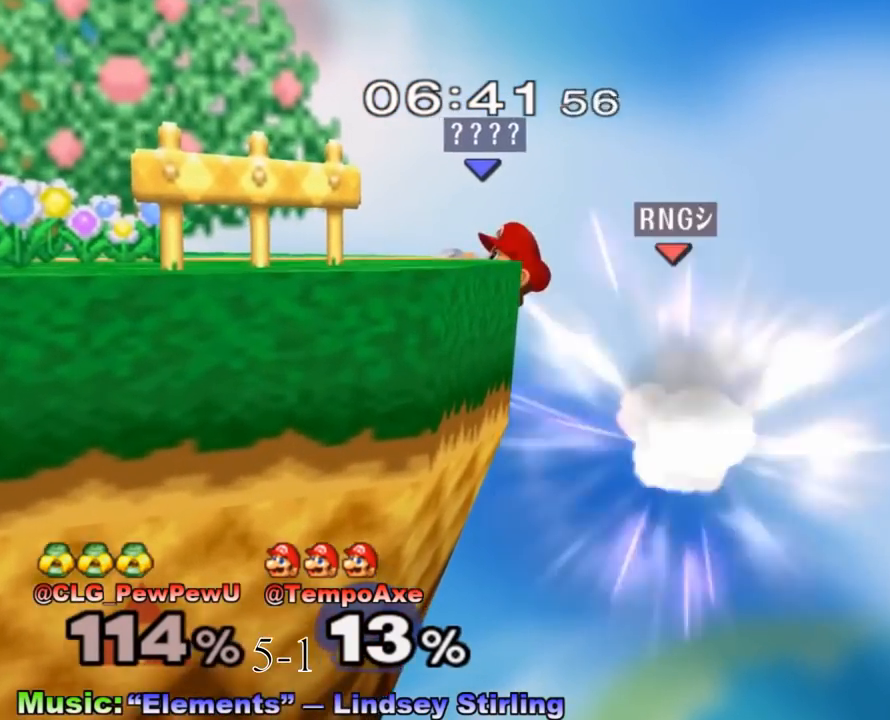
{"buttons": [], "left_stick": "center", "right_stick": "center", "events": []}
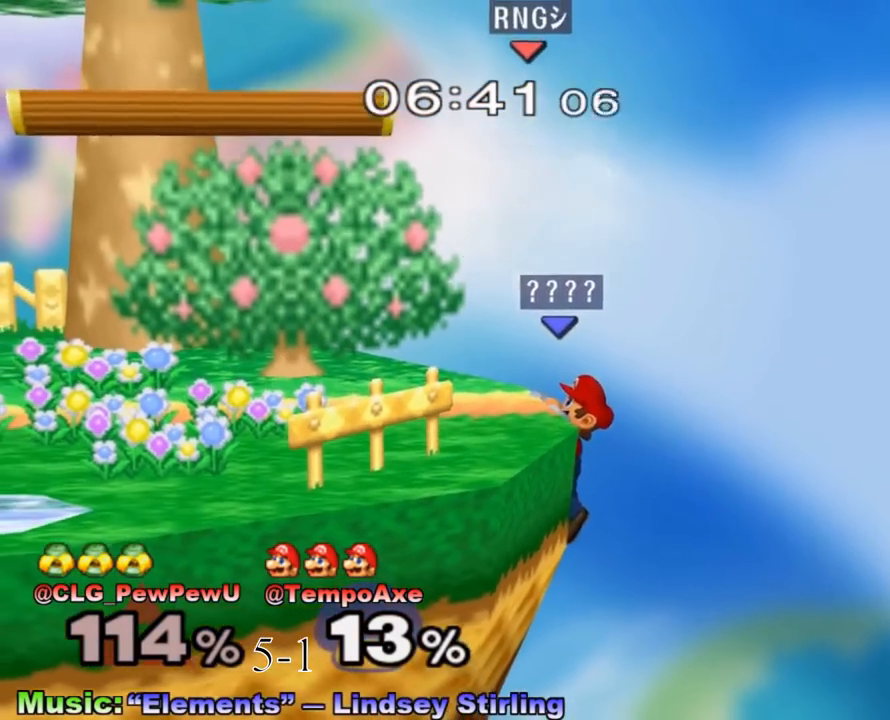
{"buttons": [], "left_stick": "left", "right_stick": "center", "events": [[167, "left_stick", "down"], [283, "X", "down"], [283, "left_stick", "left"], [350, "X", "up"]]}
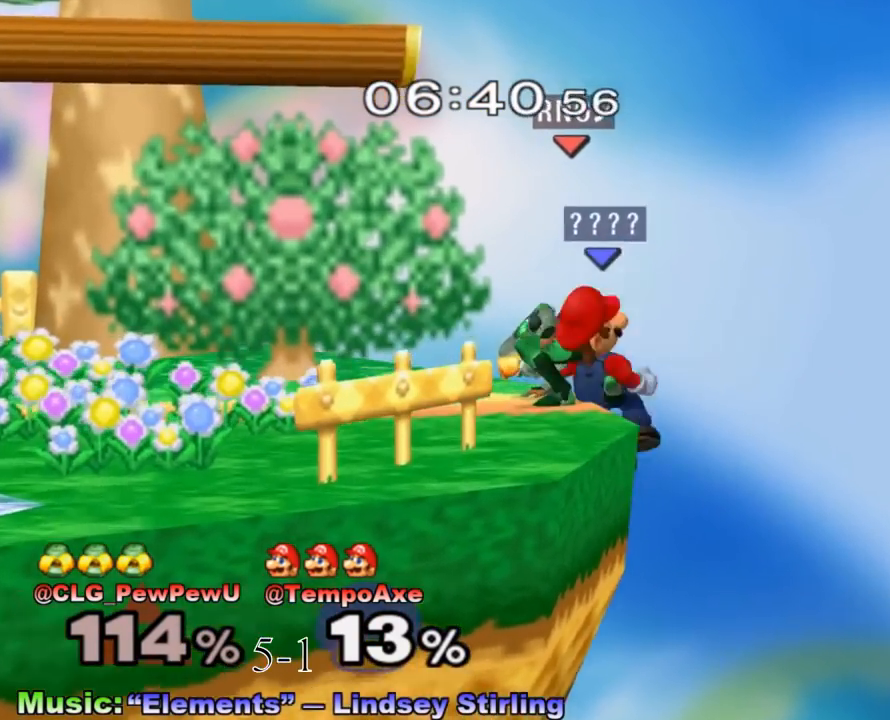
{"buttons": [], "left_stick": "right", "right_stick": "center", "events": [[33, "right_stick", "right"], [200, "right_stick", "center"], [283, "R1", "down"], [283, "left_stick", "down"], [367, "R1", "up"], [450, "left_stick", "center"], [500, "left_stick", "right"]]}
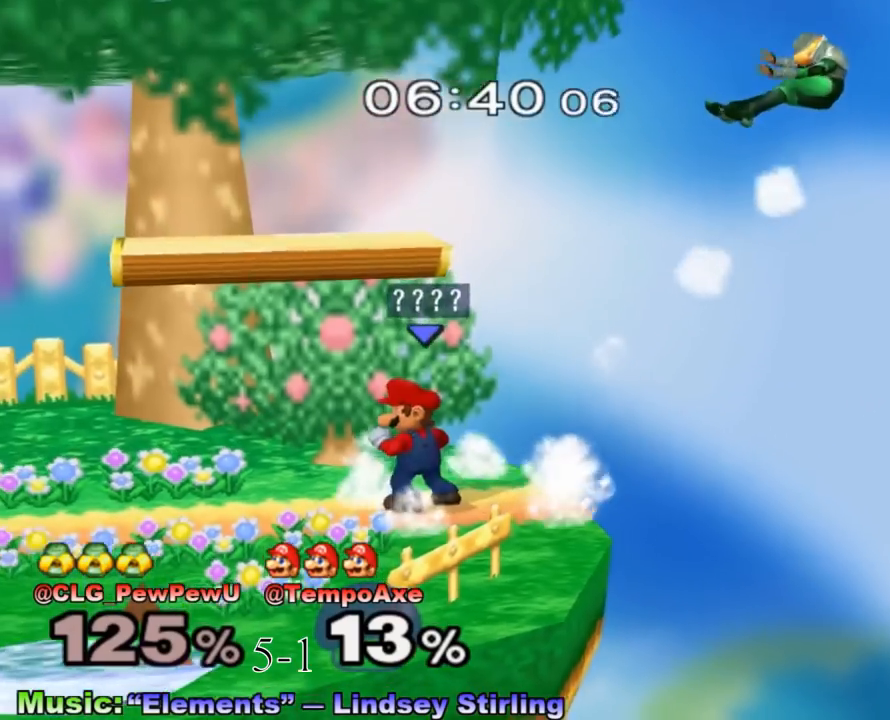
{"buttons": ["B"], "left_stick": "left", "right_stick": "center", "events": [[33, "Y", "down"], [133, "Y", "up"], [133, "left_stick", "center"], [200, "Y", "down"], [283, "B", "down"], [317, "Y", "up"], [467, "left_stick", "left"]]}
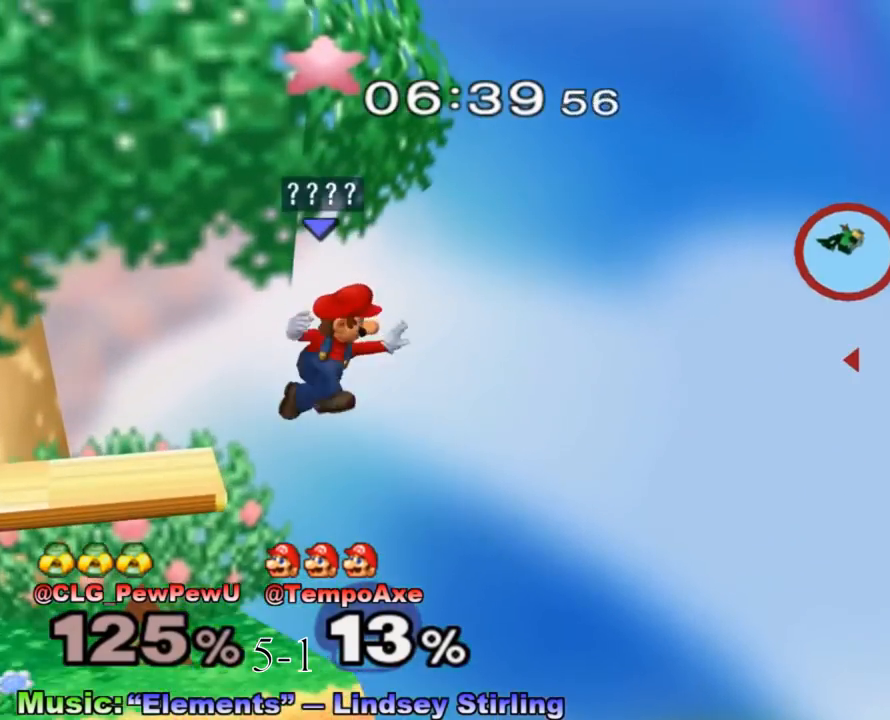
{"buttons": [], "left_stick": "center", "right_stick": "center", "events": [[133, "left_stick", "down"], [200, "B", "up"], [317, "left_stick", "center"]]}
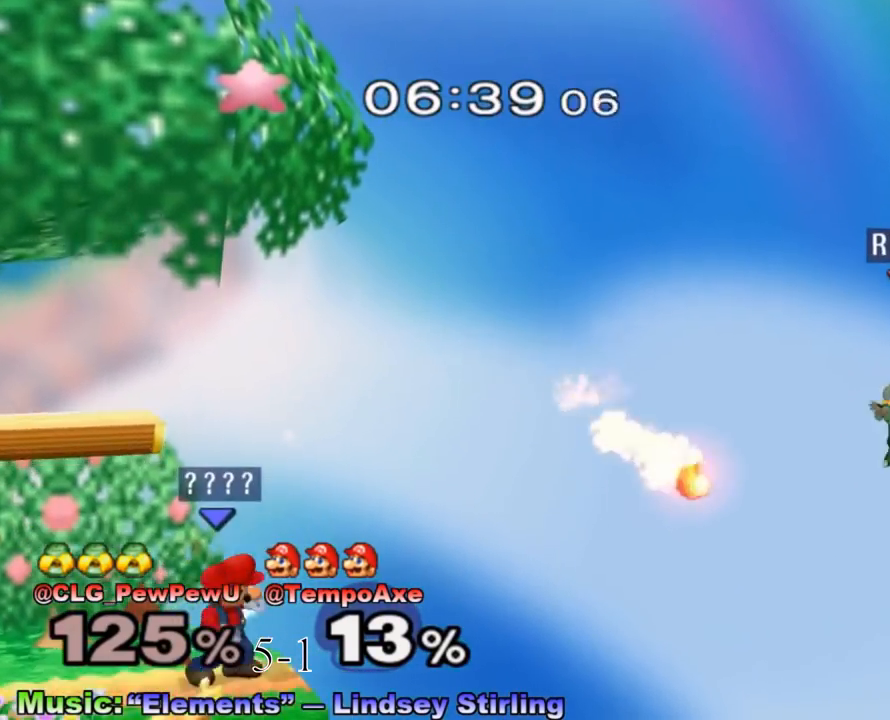
{"buttons": [], "left_stick": "center", "right_stick": "center", "events": [[33, "left_stick", "down-left"], [183, "left_stick", "center"], [283, "X", "down"], [400, "X", "up"]]}
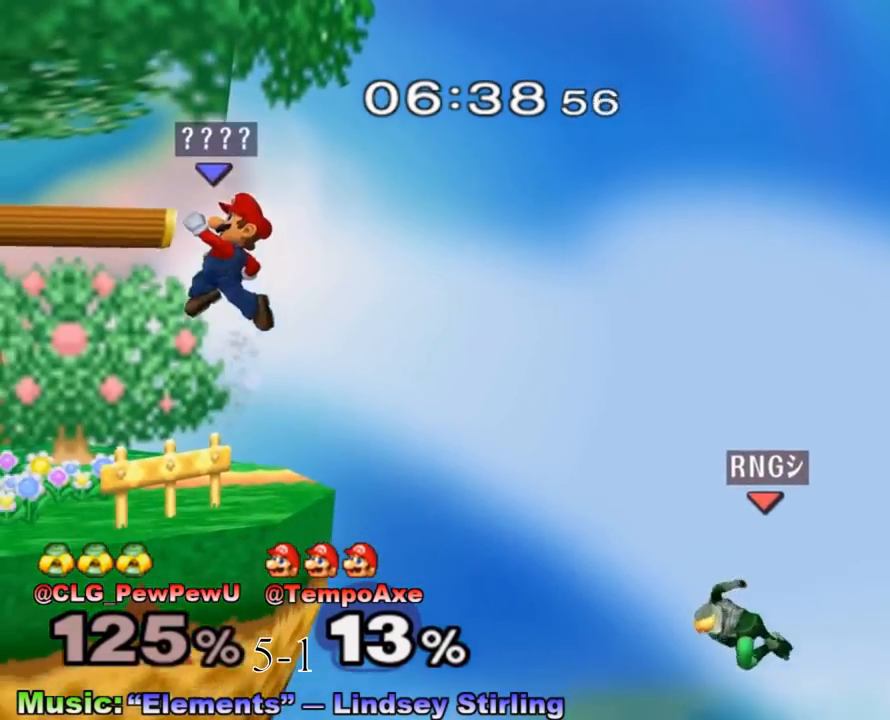
{"buttons": [], "left_stick": "center", "right_stick": "center", "events": [[67, "right_stick", "right"], [167, "left_stick", "right"], [250, "right_stick", "center"], [317, "left_stick", "up-right"], [467, "left_stick", "center"]]}
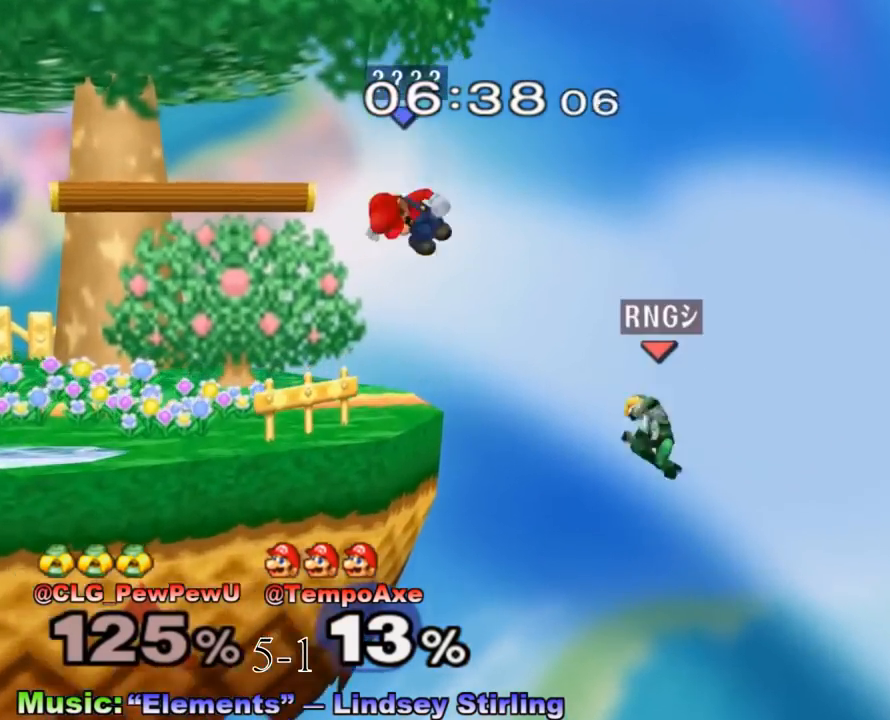
{"buttons": [], "left_stick": "left", "right_stick": "center", "events": [[33, "left_stick", "down"], [150, "left_stick", "center"], [400, "left_stick", "left"]]}
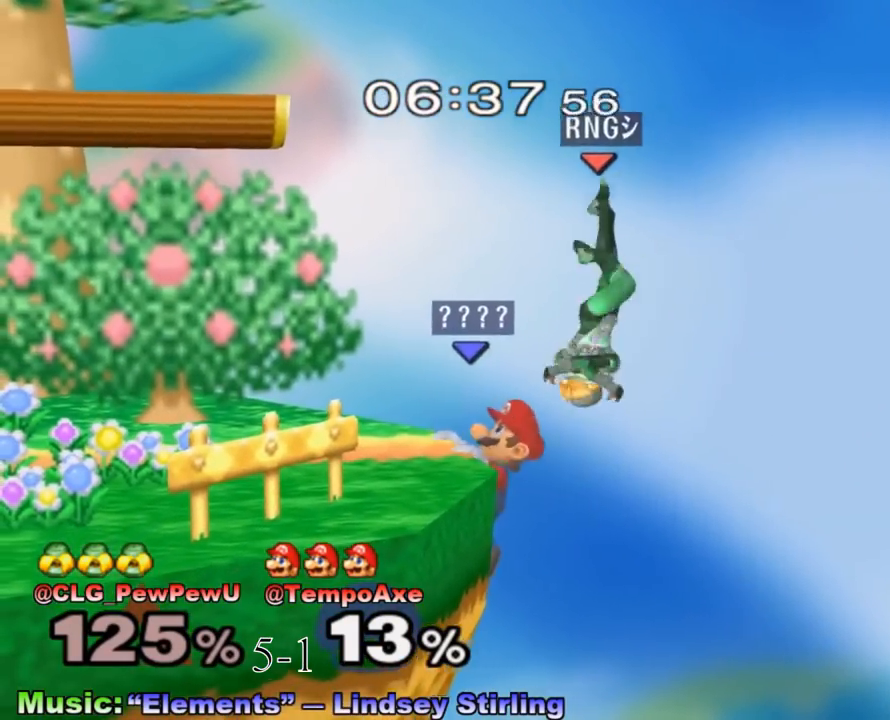
{"buttons": [], "left_stick": "left", "right_stick": "center", "events": [[33, "left_stick", "center"], [317, "left_stick", "left"]]}
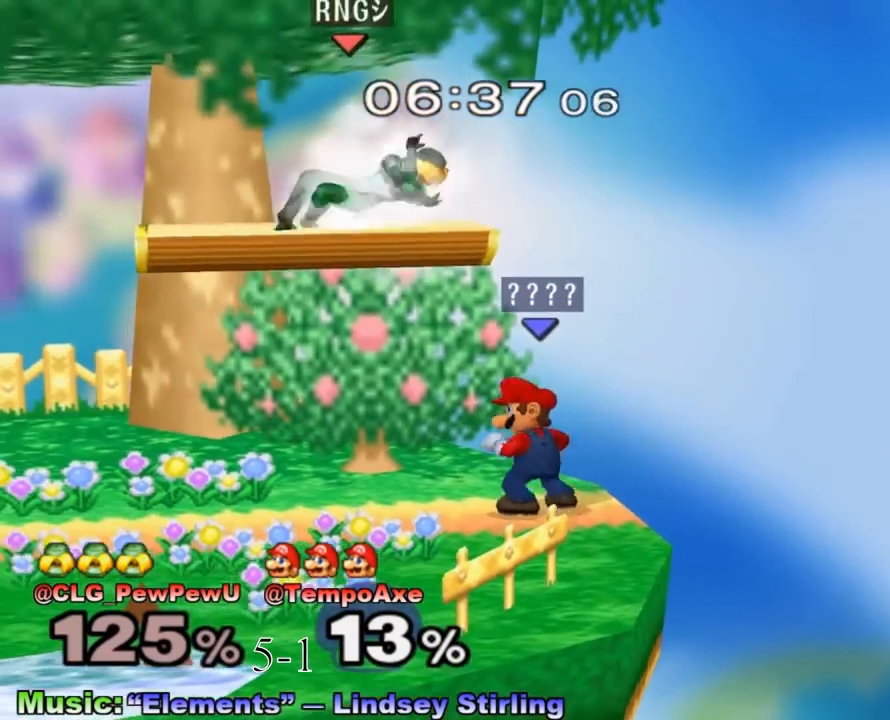
{"buttons": [], "left_stick": "right", "right_stick": "center", "events": [[133, "X", "down"], [350, "X", "up"], [350, "left_stick", "right"], [400, "left_stick", "center"], [500, "left_stick", "right"]]}
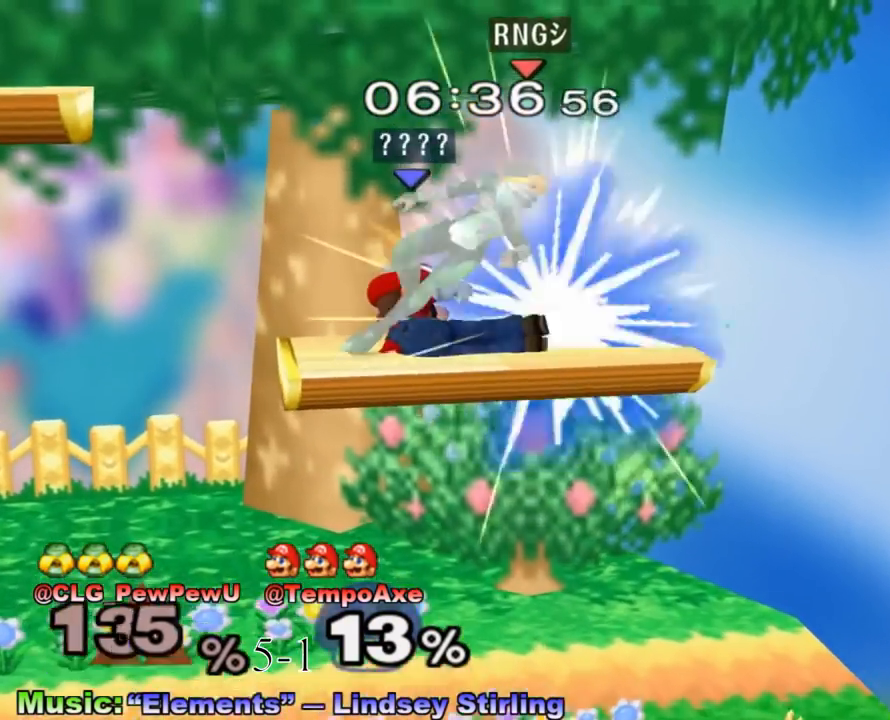
{"buttons": ["Y"], "left_stick": "right", "right_stick": "center", "events": [[183, "R1", "down"], [217, "left_stick", "down"], [300, "R1", "up"], [317, "left_stick", "center"], [367, "left_stick", "right"], [467, "Y", "down"]]}
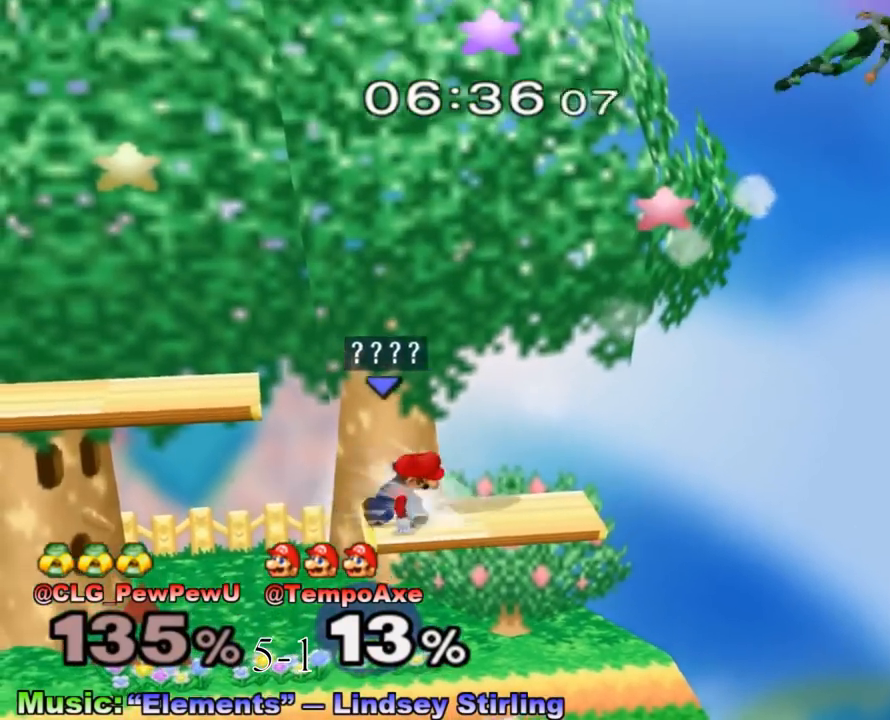
{"buttons": [], "left_stick": "right", "right_stick": "center", "events": [[33, "Y", "up"], [33, "left_stick", "center"], [100, "Y", "down"], [183, "B", "down"], [217, "Y", "up"], [283, "left_stick", "right"], [467, "B", "up"]]}